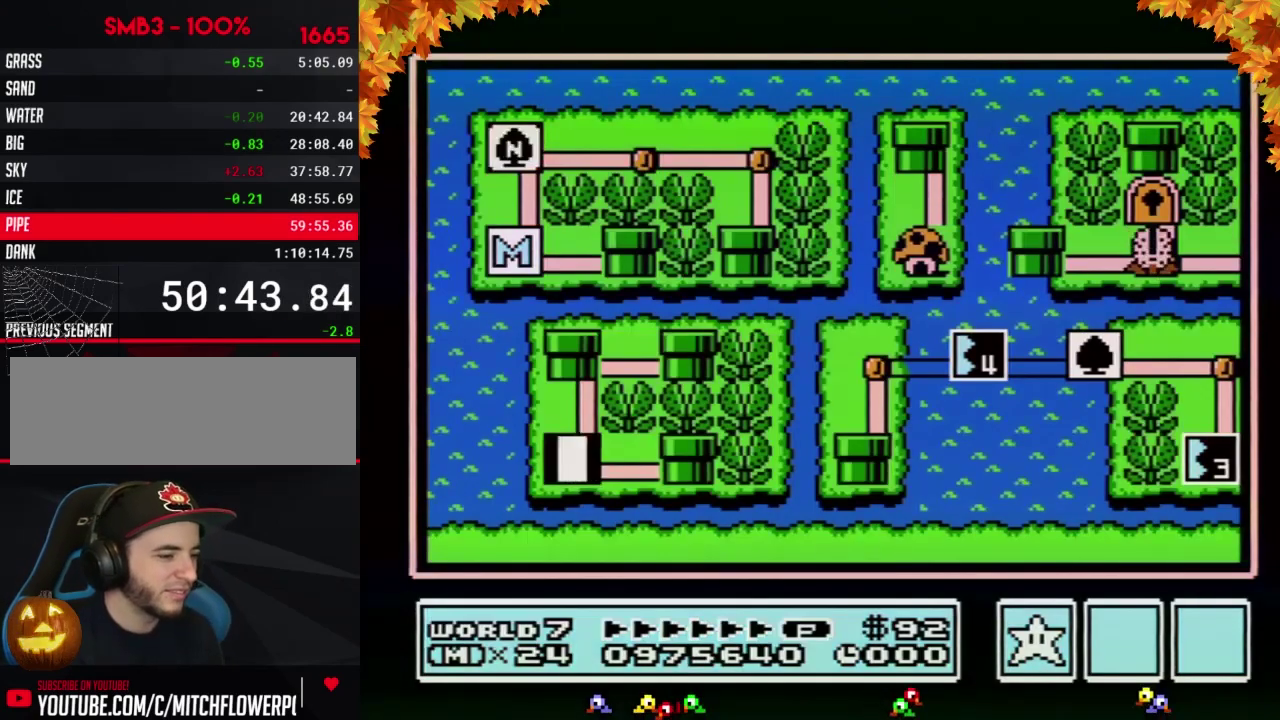
Gameplay with a controller (Nintendo layout); each line is a JSON object with the inputs held at the frame after it. "events" lists button and stick changes between this image and that frame as [ms after this image, input, new state], when the widget could be followed in between. Not read: L3 R3.
{"buttons": ["DPAD_RIGHT"], "events": [[367, "DPAD_RIGHT", "down"]]}
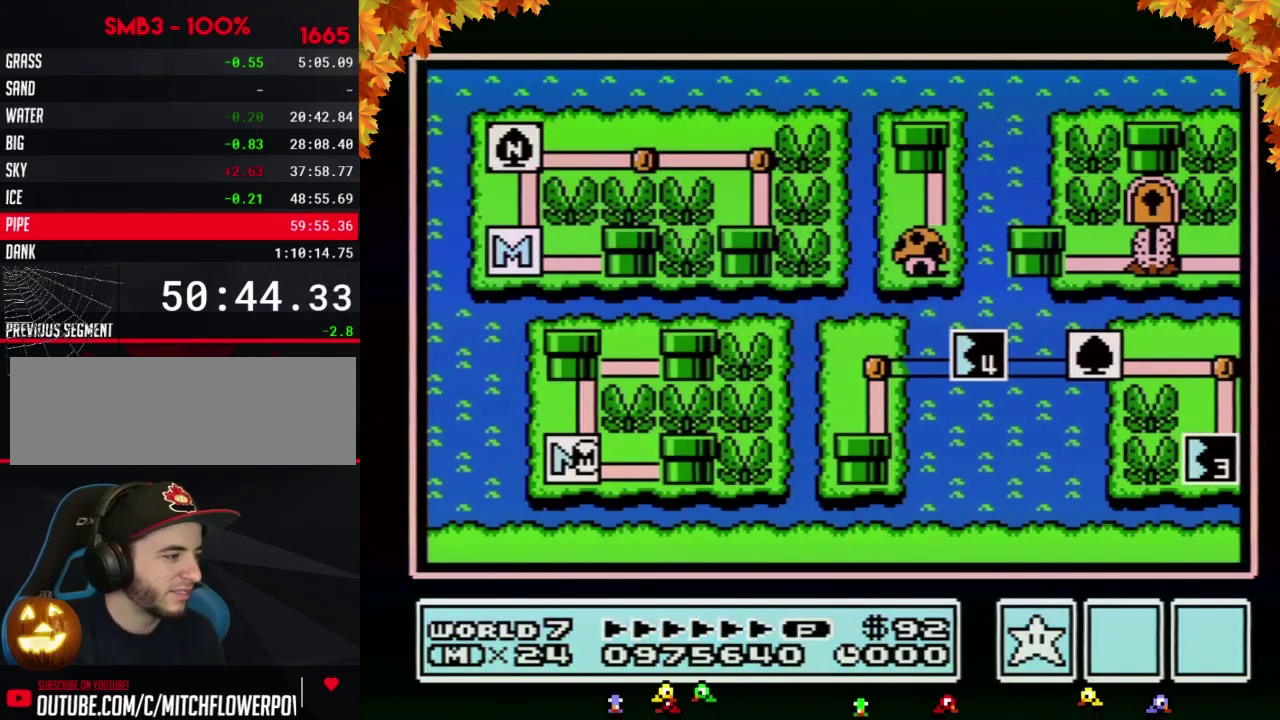
{"buttons": ["DPAD_RIGHT"], "events": []}
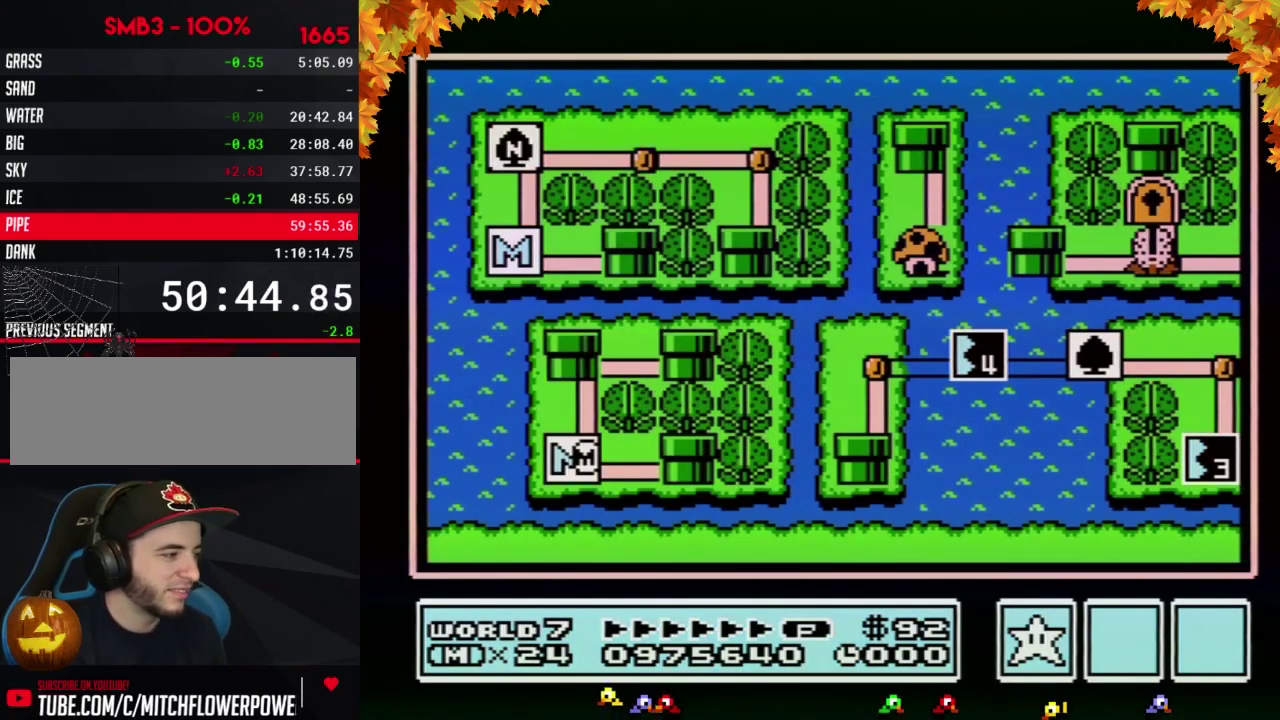
{"buttons": ["DPAD_RIGHT"], "events": []}
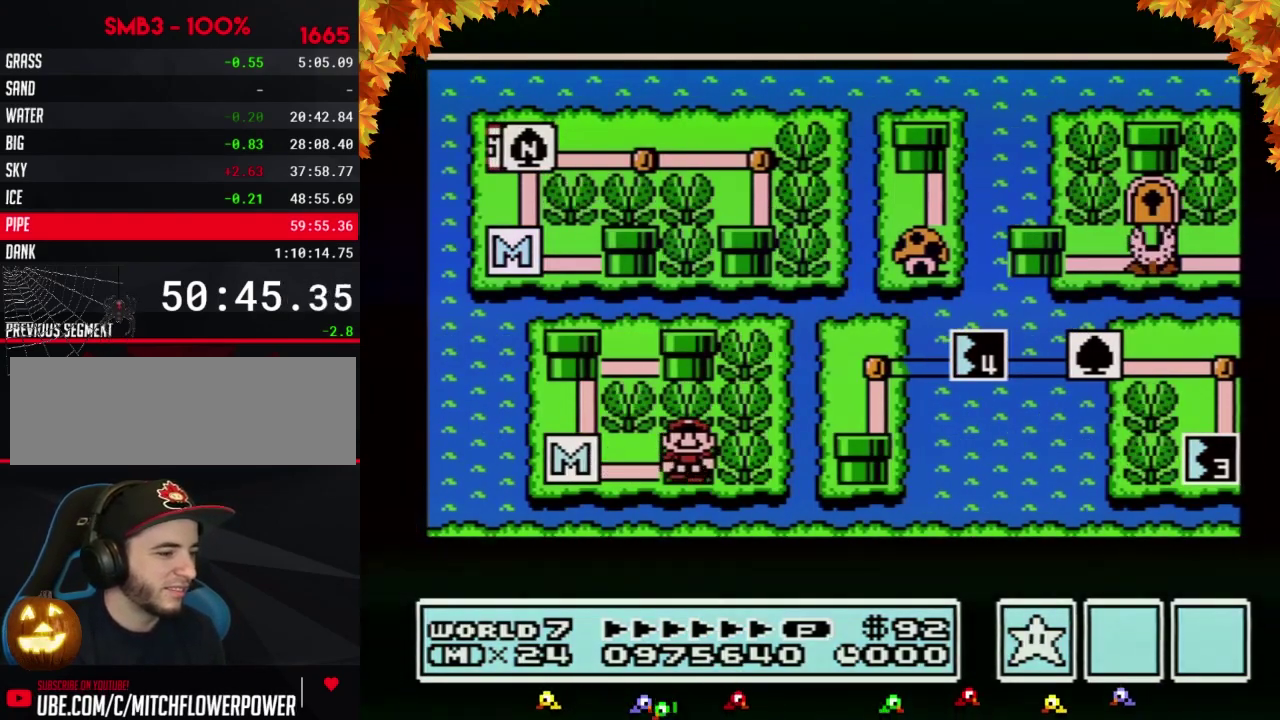
{"buttons": ["DPAD_RIGHT"], "events": []}
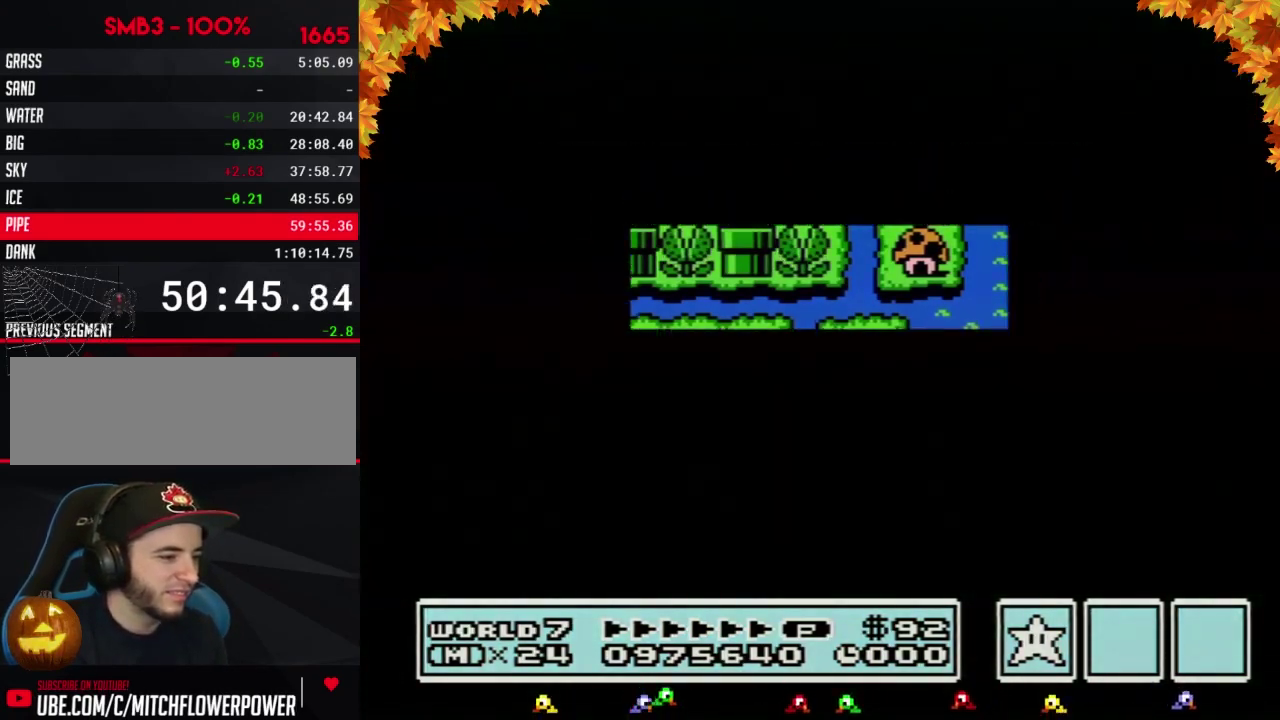
{"buttons": ["B", "DPAD_RIGHT"], "events": [[433, "DPAD_RIGHT", "up"], [500, "B", "down"], [500, "DPAD_RIGHT", "down"]]}
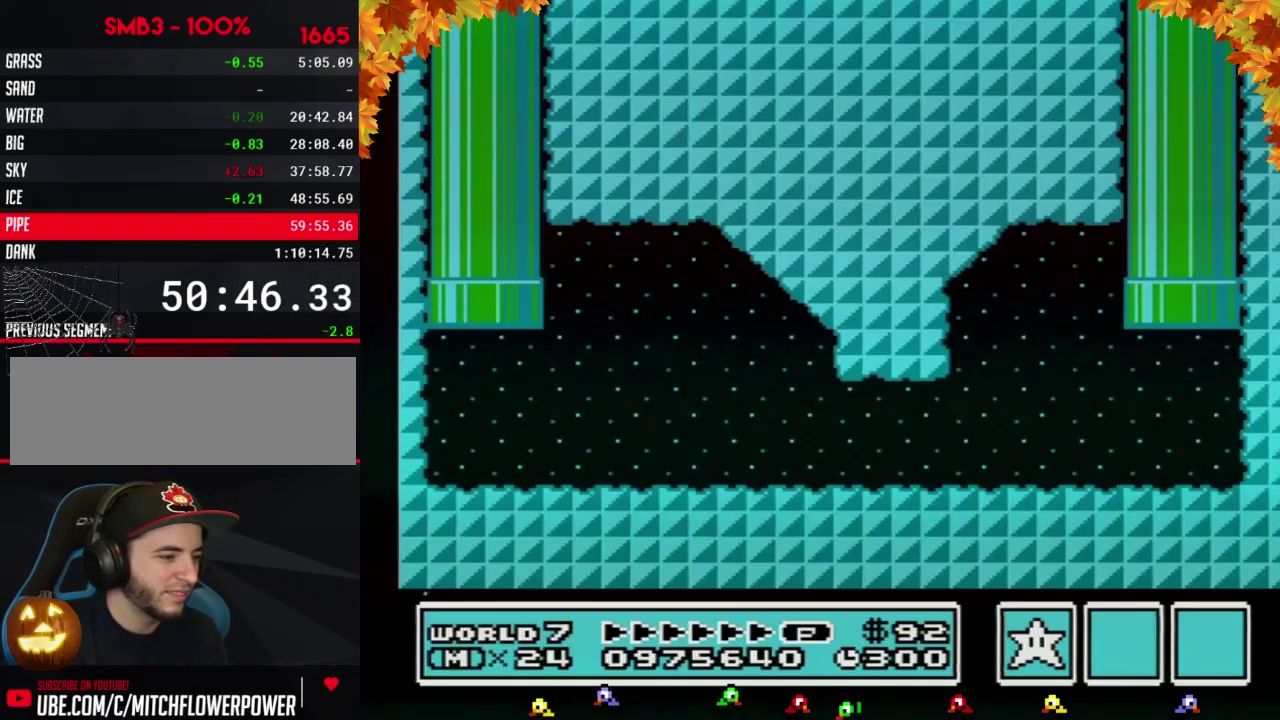
{"buttons": ["A", "B", "DPAD_RIGHT"], "events": [[467, "A", "down"]]}
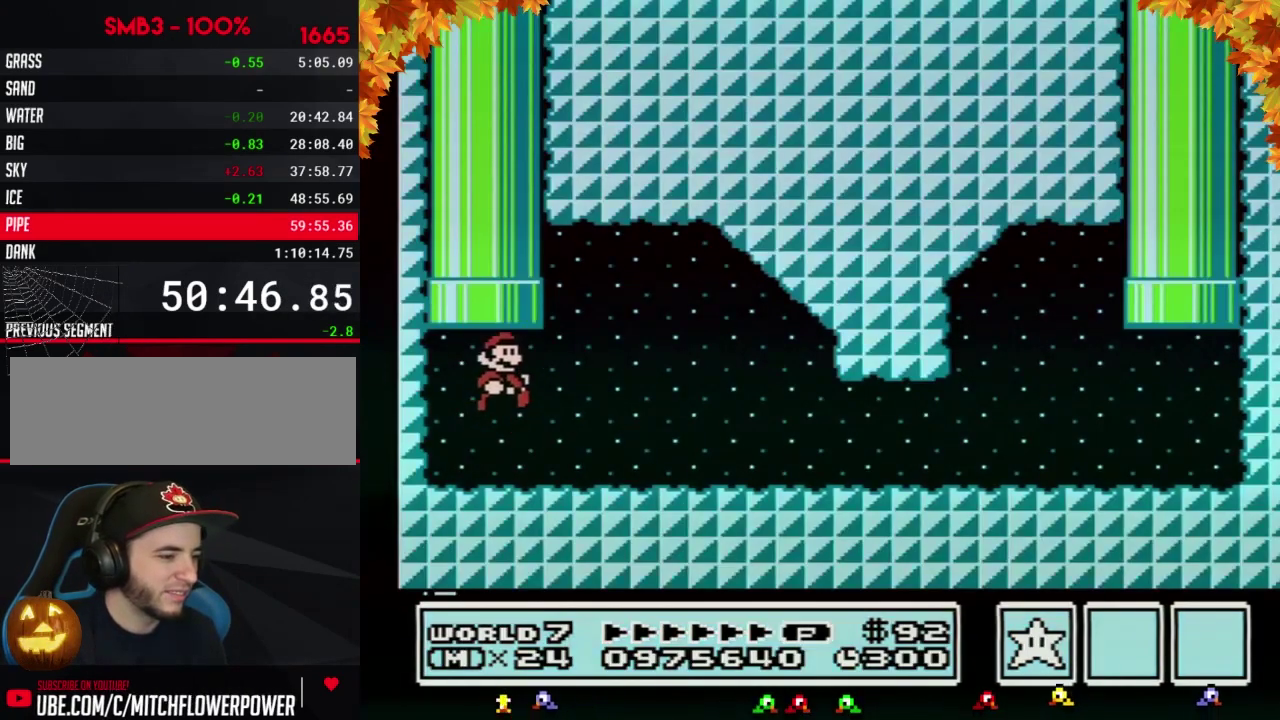
{"buttons": ["B", "DPAD_RIGHT"], "events": [[117, "A", "up"]]}
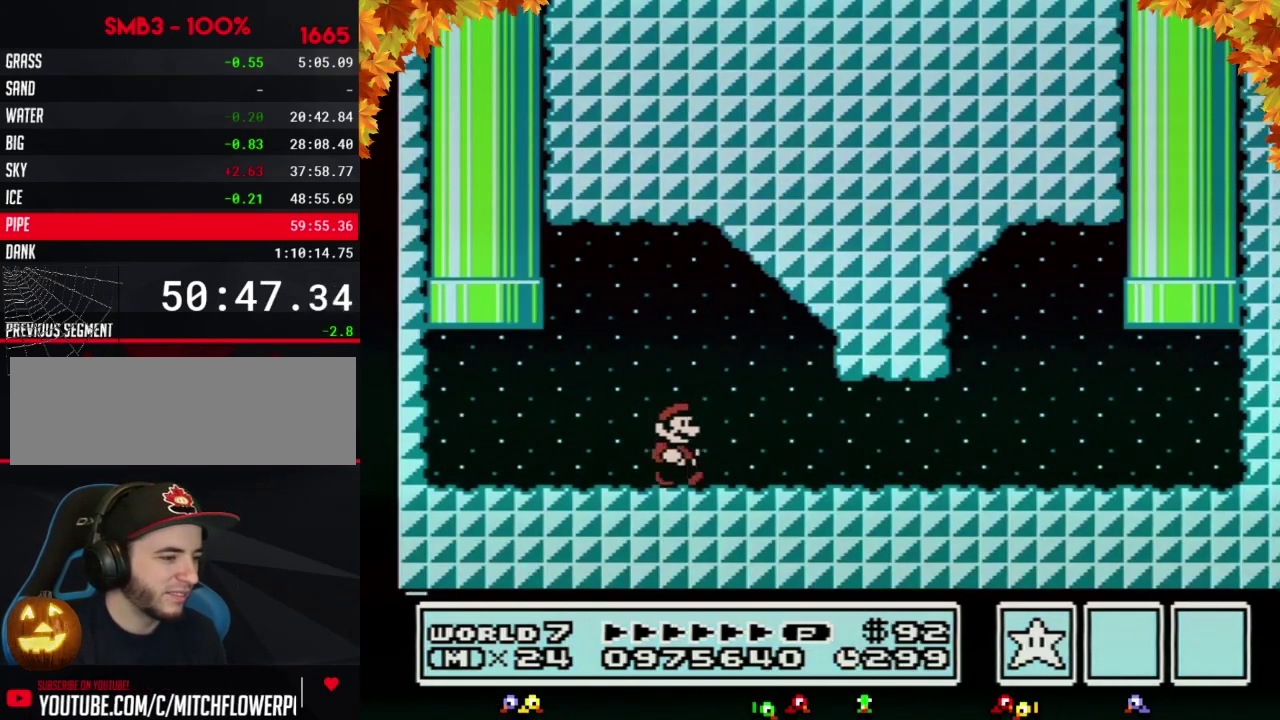
{"buttons": ["B", "DPAD_RIGHT"], "events": []}
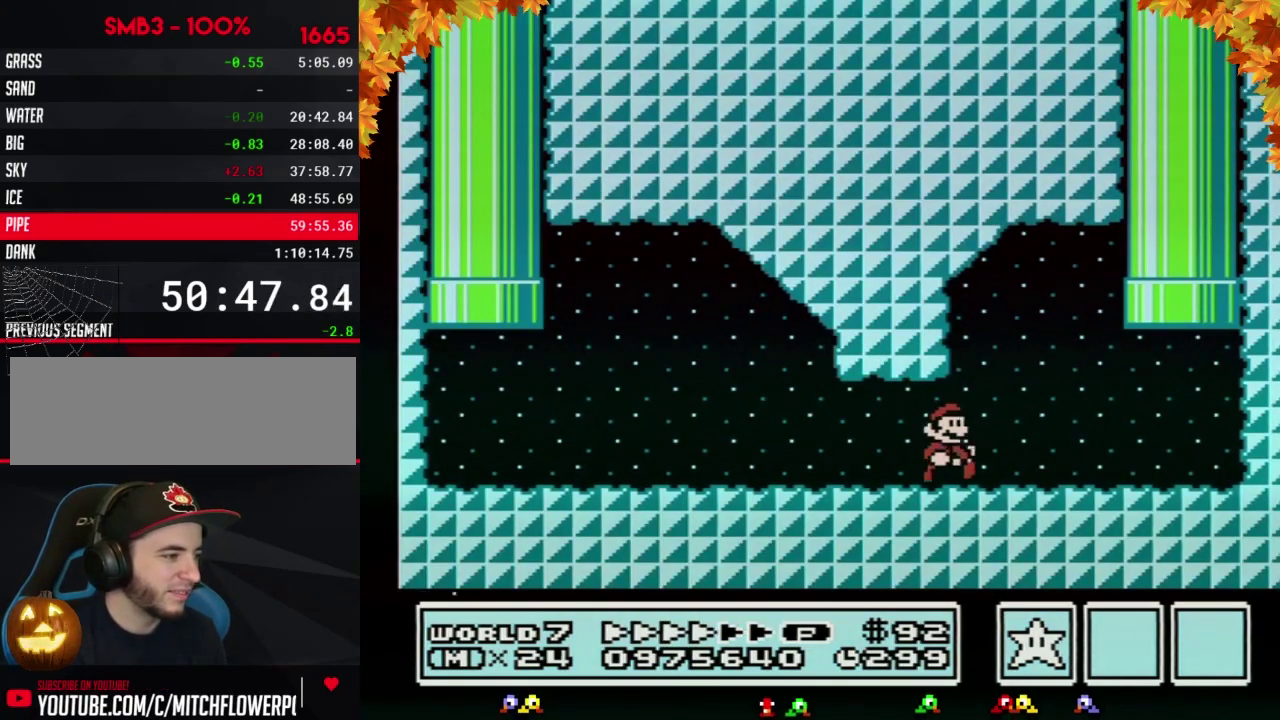
{"buttons": ["A", "B", "DPAD_UP", "DPAD_LEFT"], "events": [[433, "A", "down"], [433, "DPAD_LEFT", "down"], [433, "DPAD_RIGHT", "up"], [467, "DPAD_UP", "down"]]}
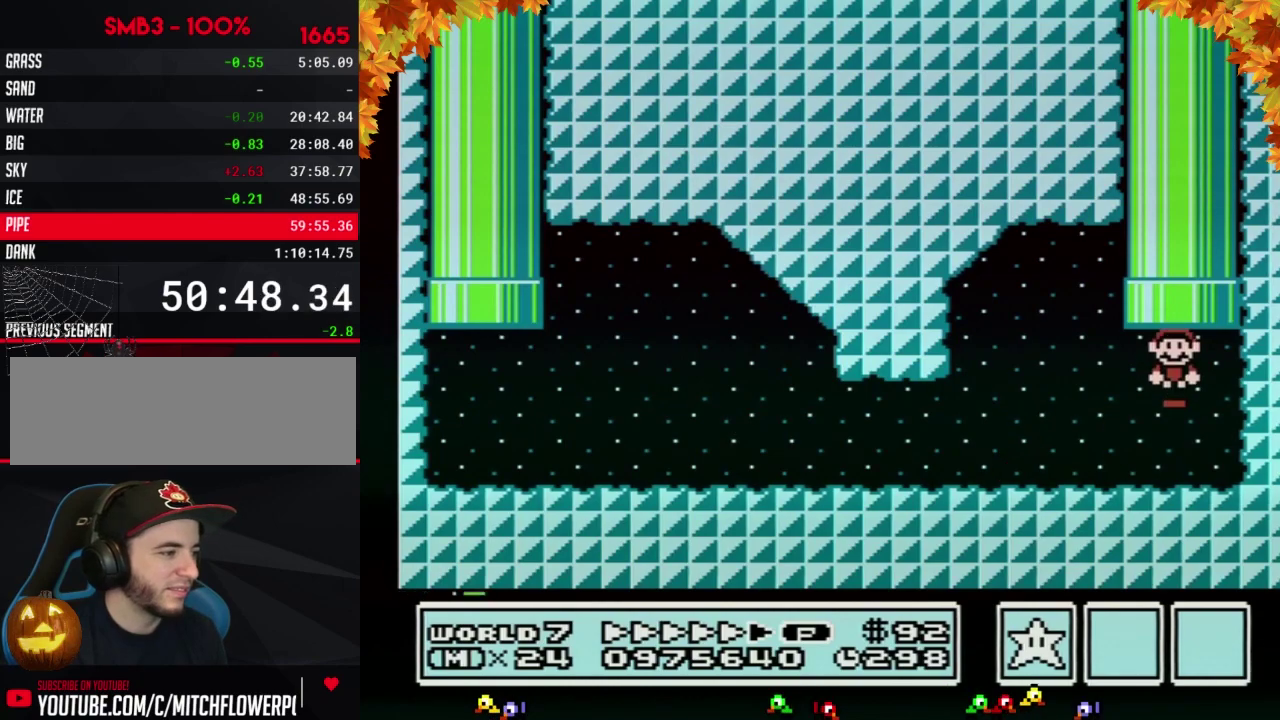
{"buttons": [], "events": [[83, "DPAD_LEFT", "up"], [183, "A", "up"], [217, "DPAD_UP", "up"], [250, "B", "up"]]}
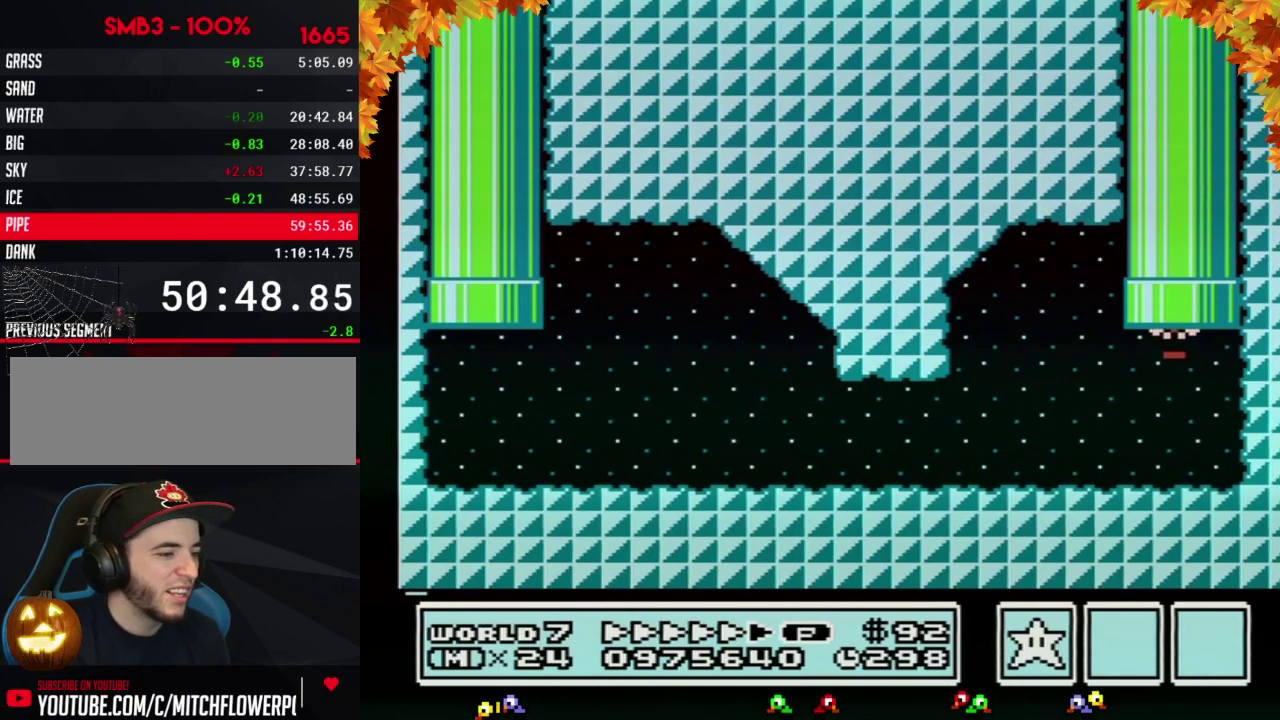
{"buttons": [], "events": []}
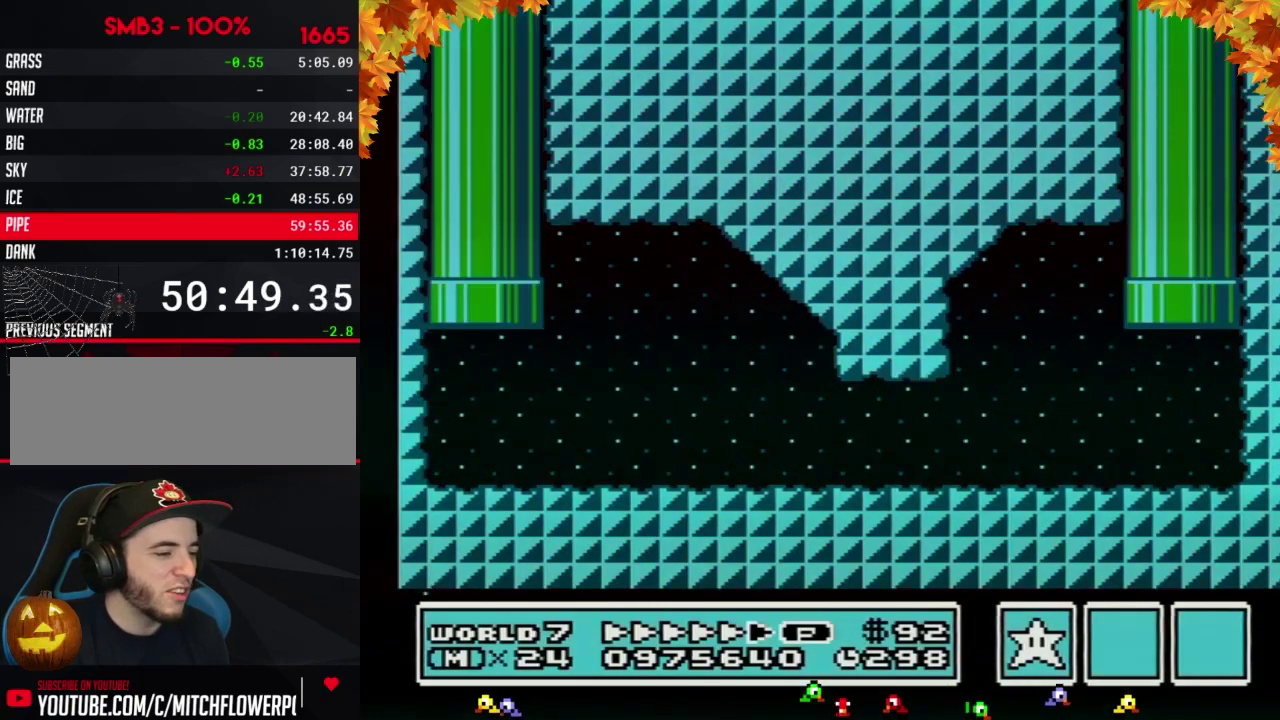
{"buttons": [], "events": []}
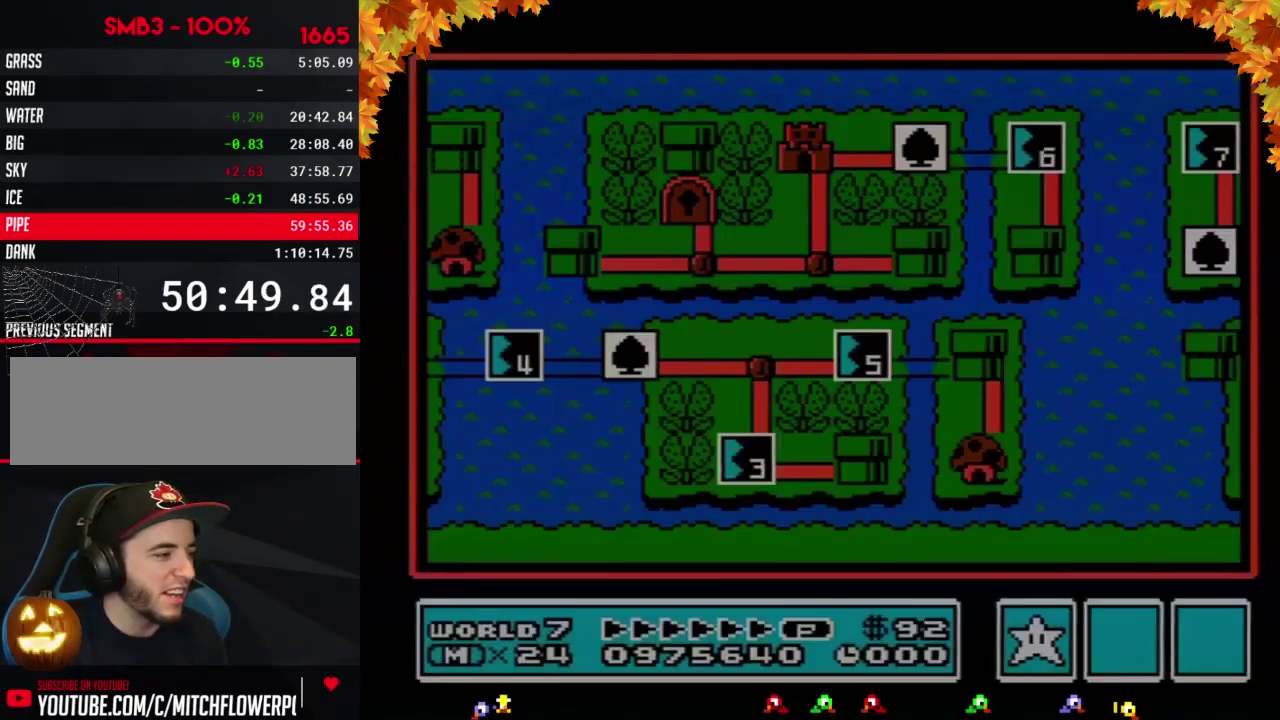
{"buttons": ["DPAD_LEFT"], "events": [[433, "DPAD_LEFT", "down"]]}
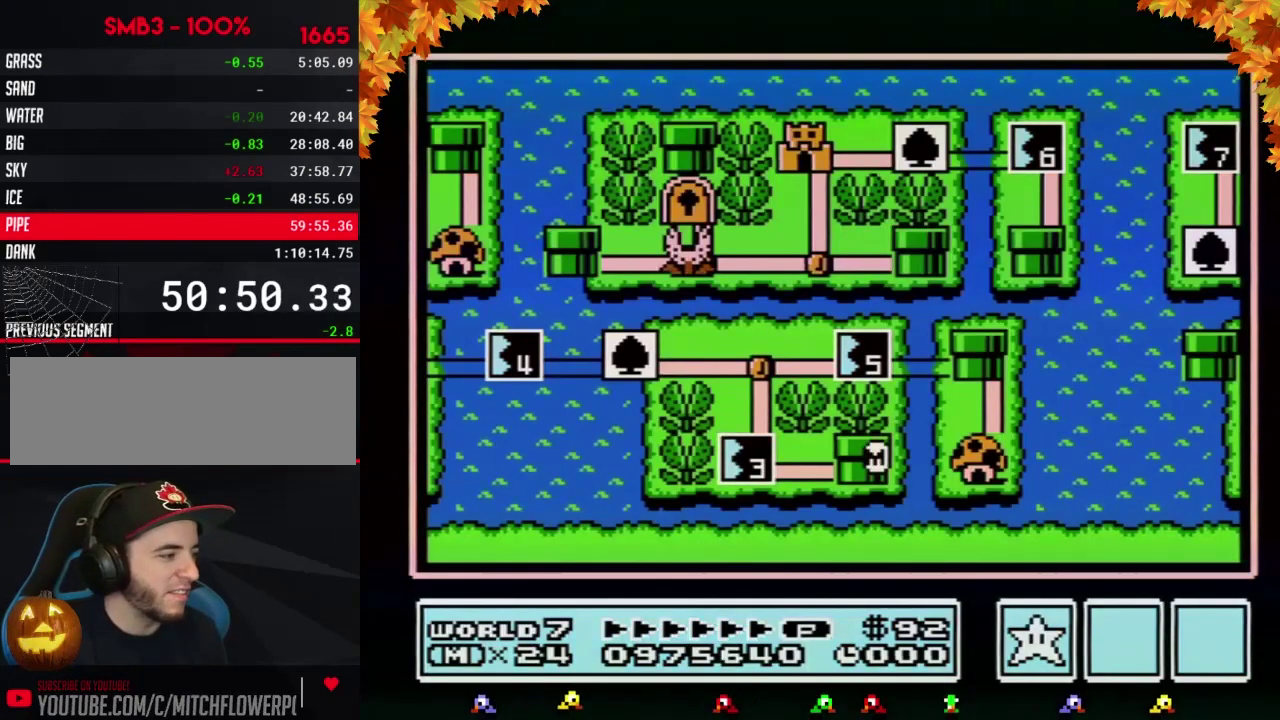
{"buttons": ["DPAD_LEFT"], "events": []}
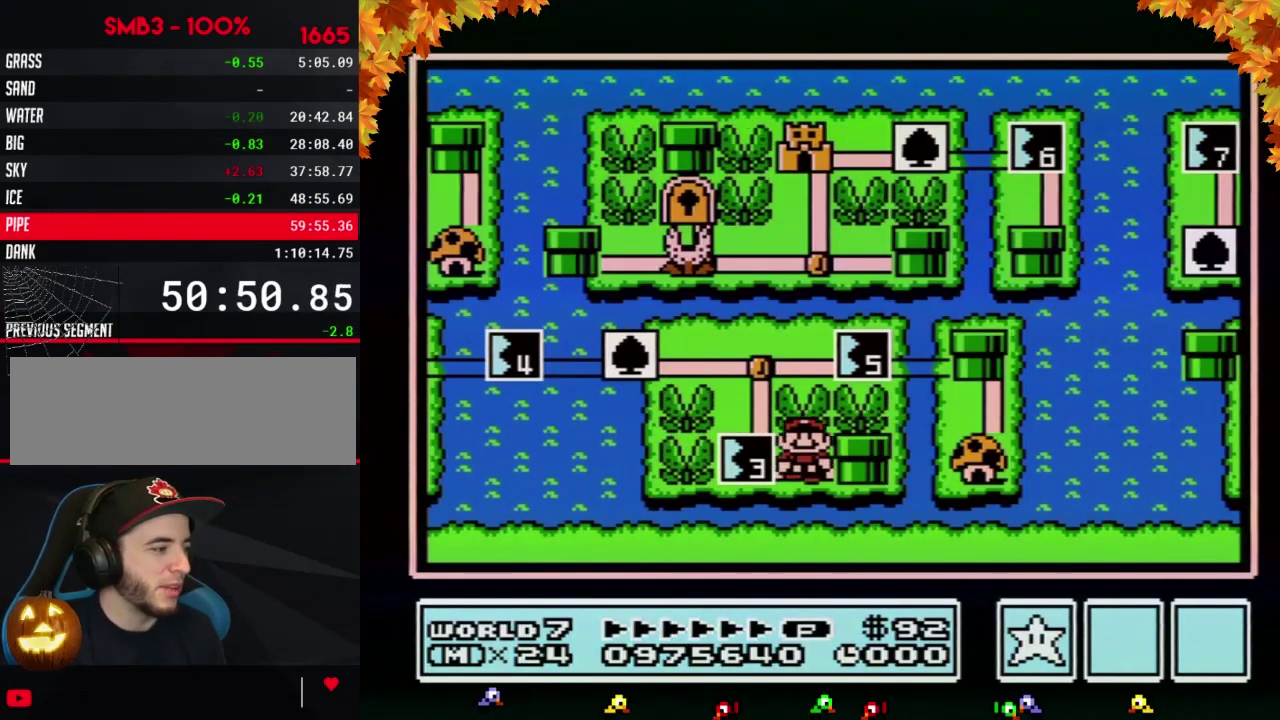
{"buttons": ["DPAD_LEFT"], "events": []}
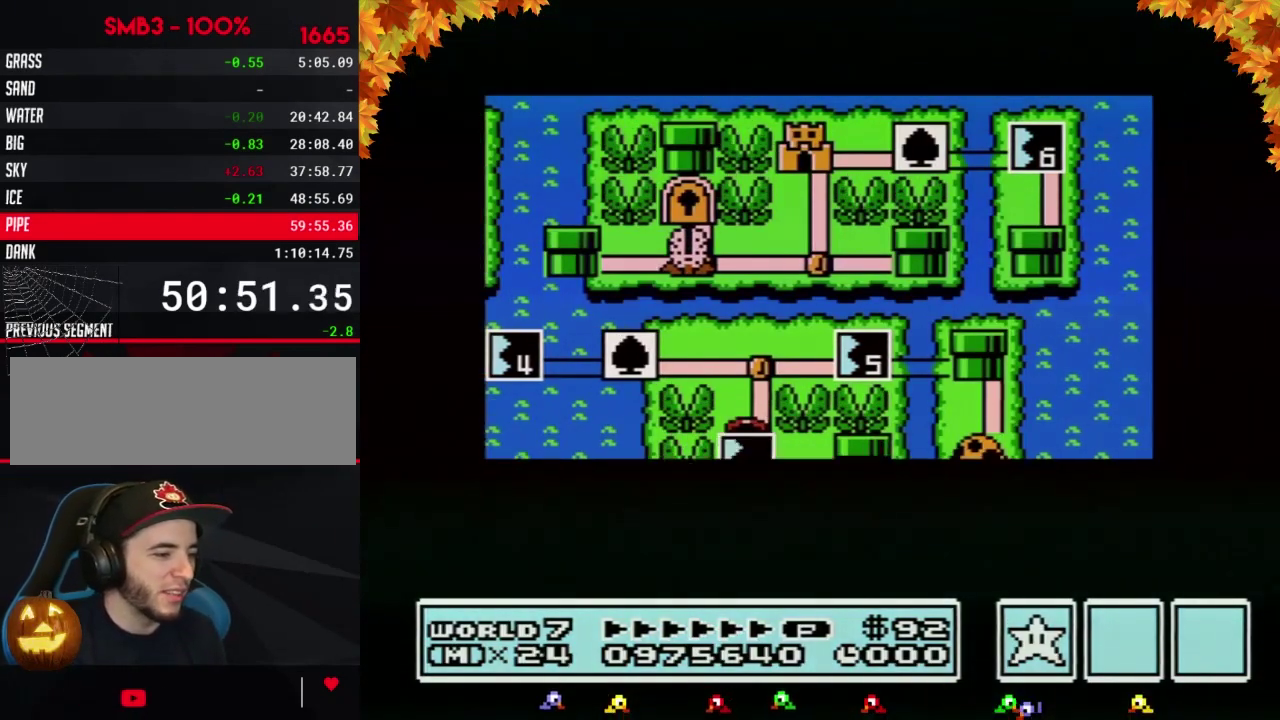
{"buttons": ["DPAD_LEFT"], "events": []}
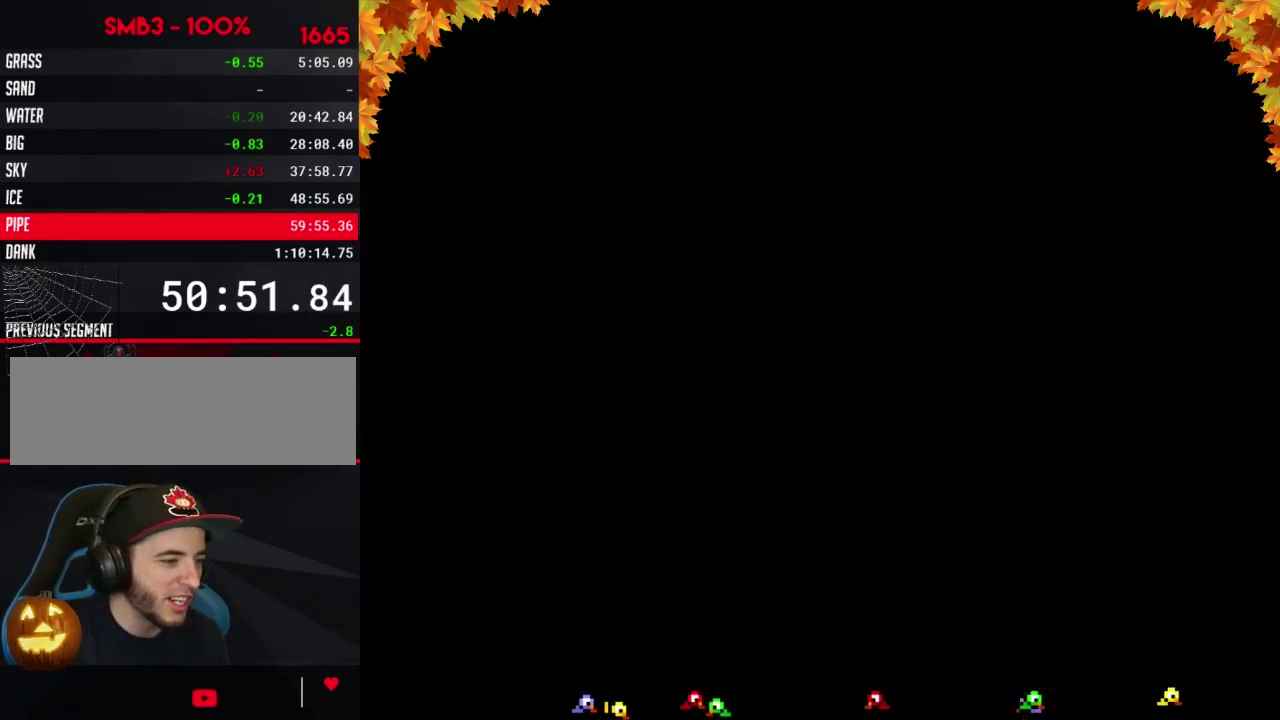
{"buttons": ["B", "DPAD_RIGHT"], "events": [[300, "DPAD_LEFT", "up"], [367, "B", "down"], [367, "DPAD_RIGHT", "down"]]}
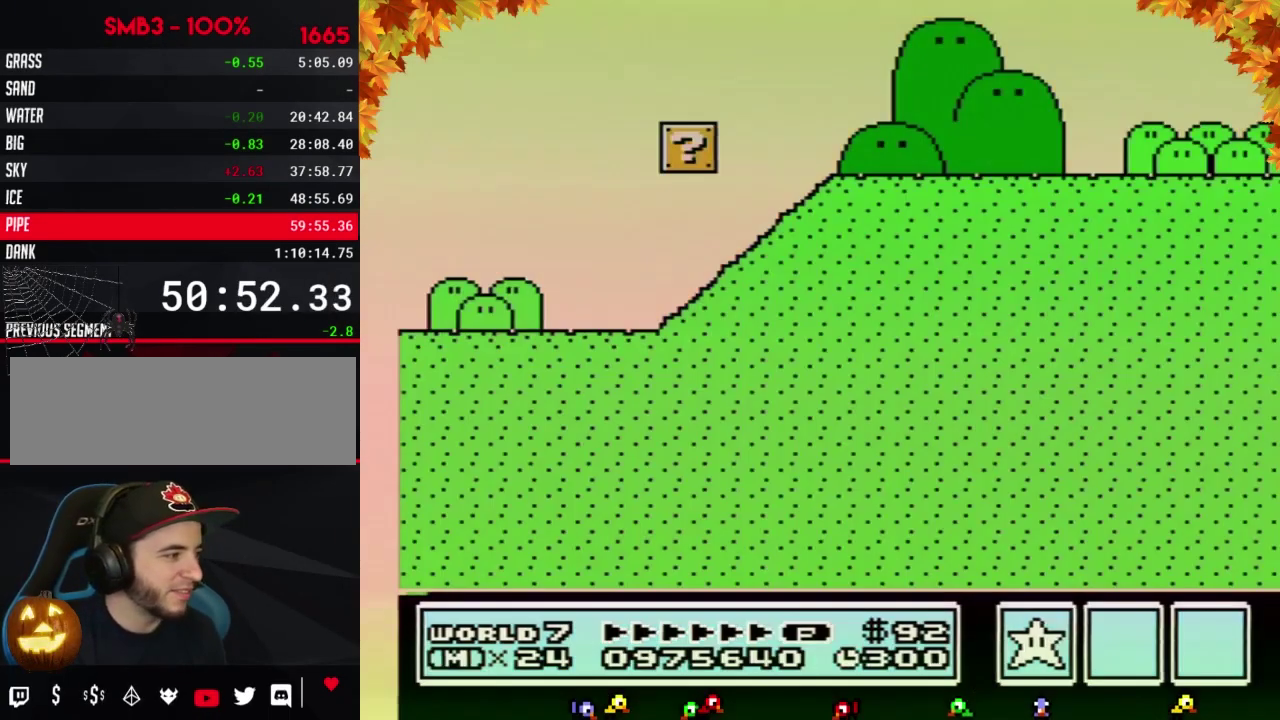
{"buttons": ["A", "B", "DPAD_RIGHT"], "events": [[333, "A", "down"]]}
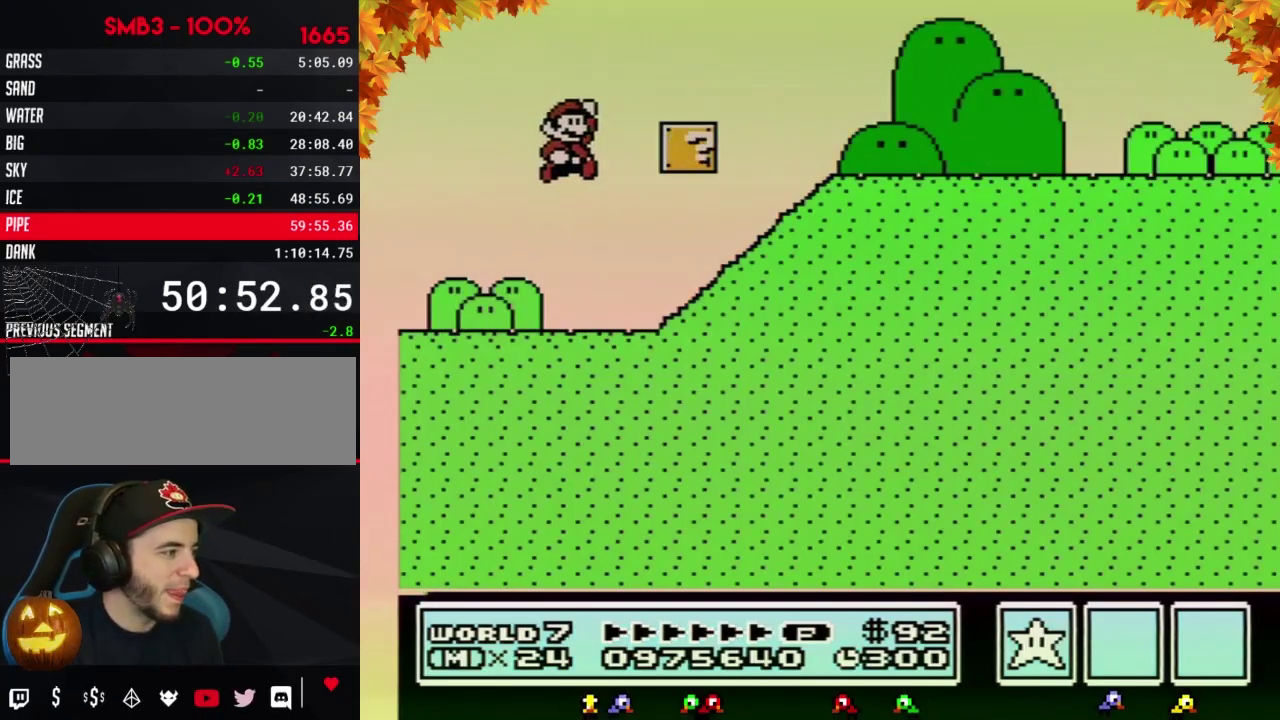
{"buttons": ["B", "DPAD_RIGHT"], "events": [[150, "A", "up"]]}
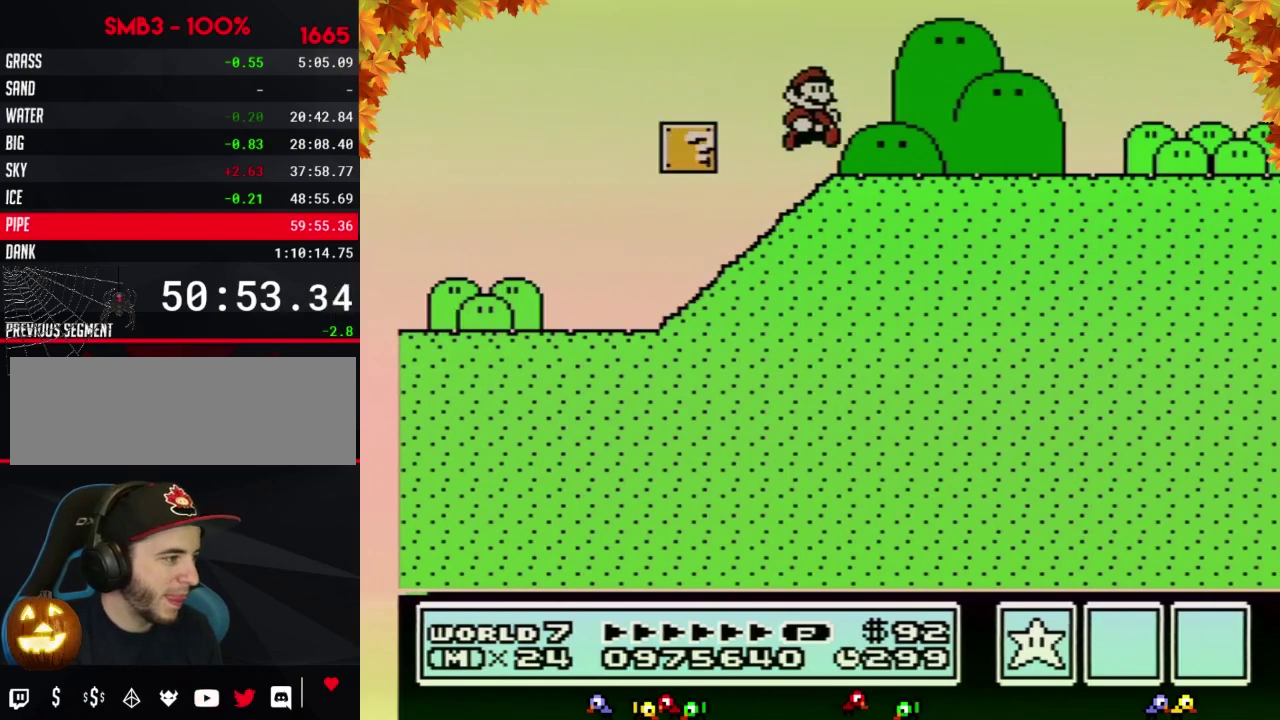
{"buttons": ["B", "DPAD_RIGHT"], "events": []}
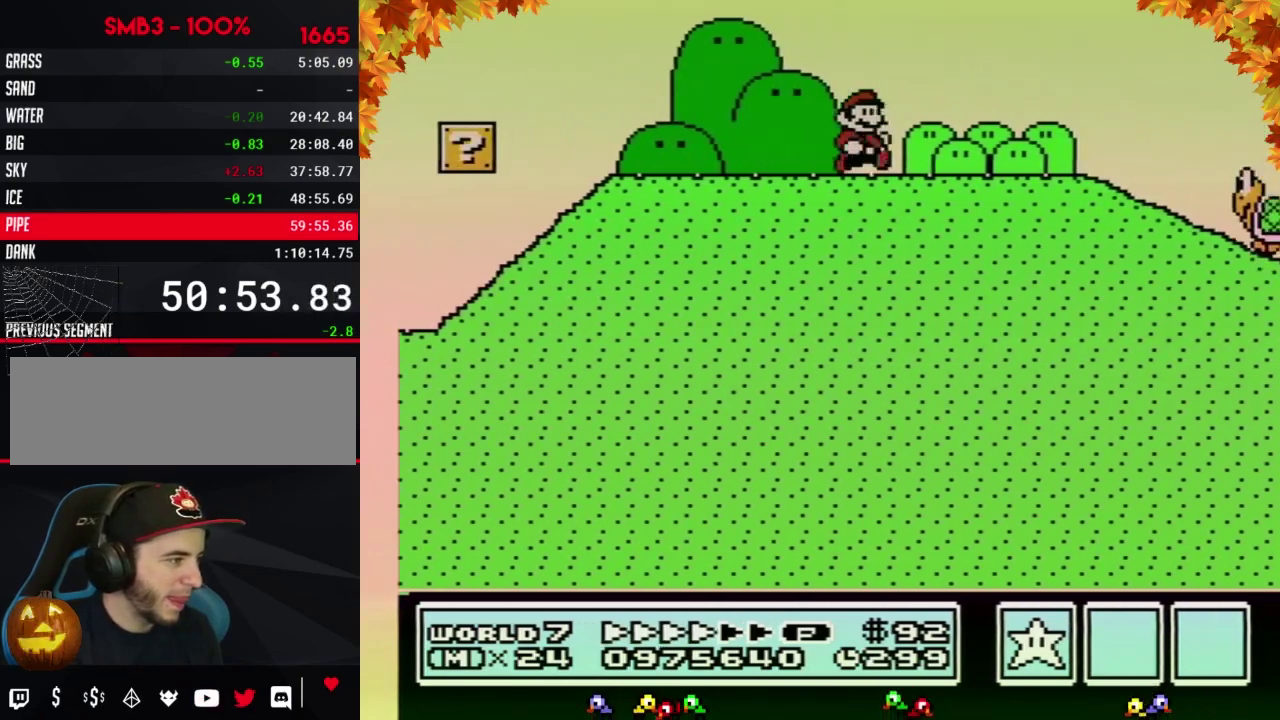
{"buttons": ["B", "DPAD_RIGHT"], "events": []}
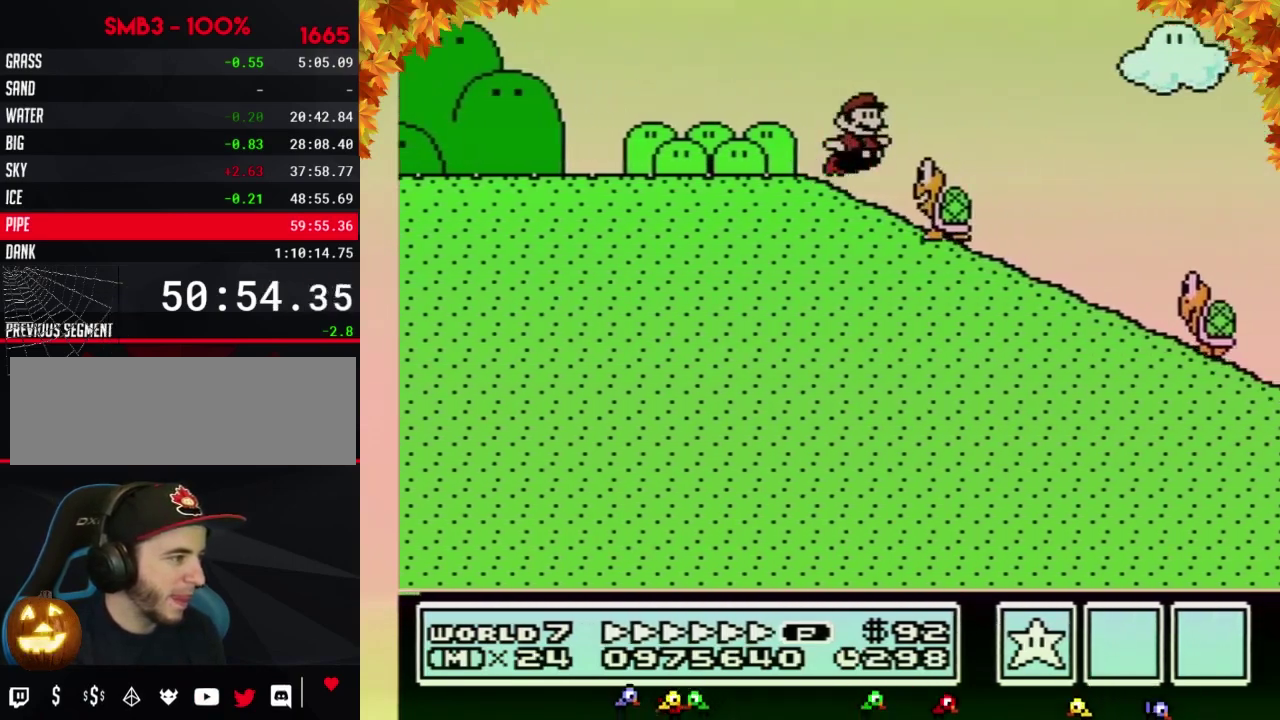
{"buttons": ["B", "DPAD_RIGHT"], "events": [[83, "A", "down"], [217, "A", "up"]]}
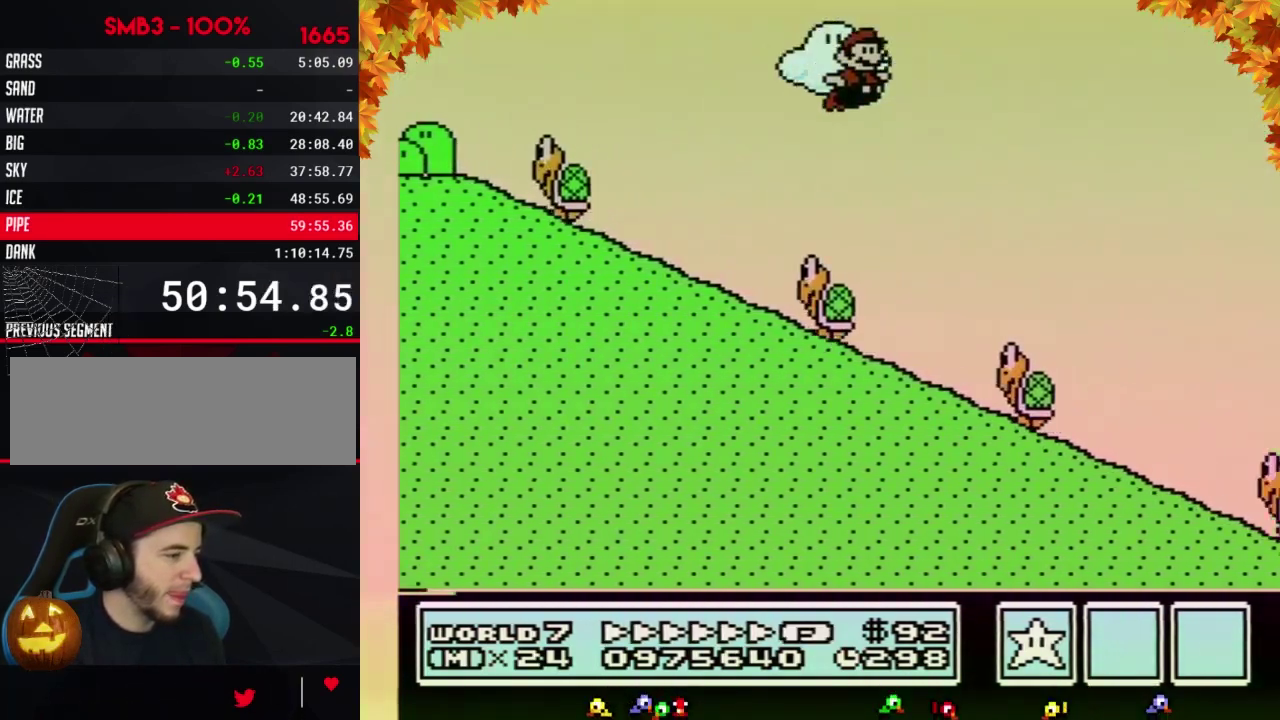
{"buttons": ["A", "B", "DPAD_RIGHT"], "events": [[400, "A", "down"]]}
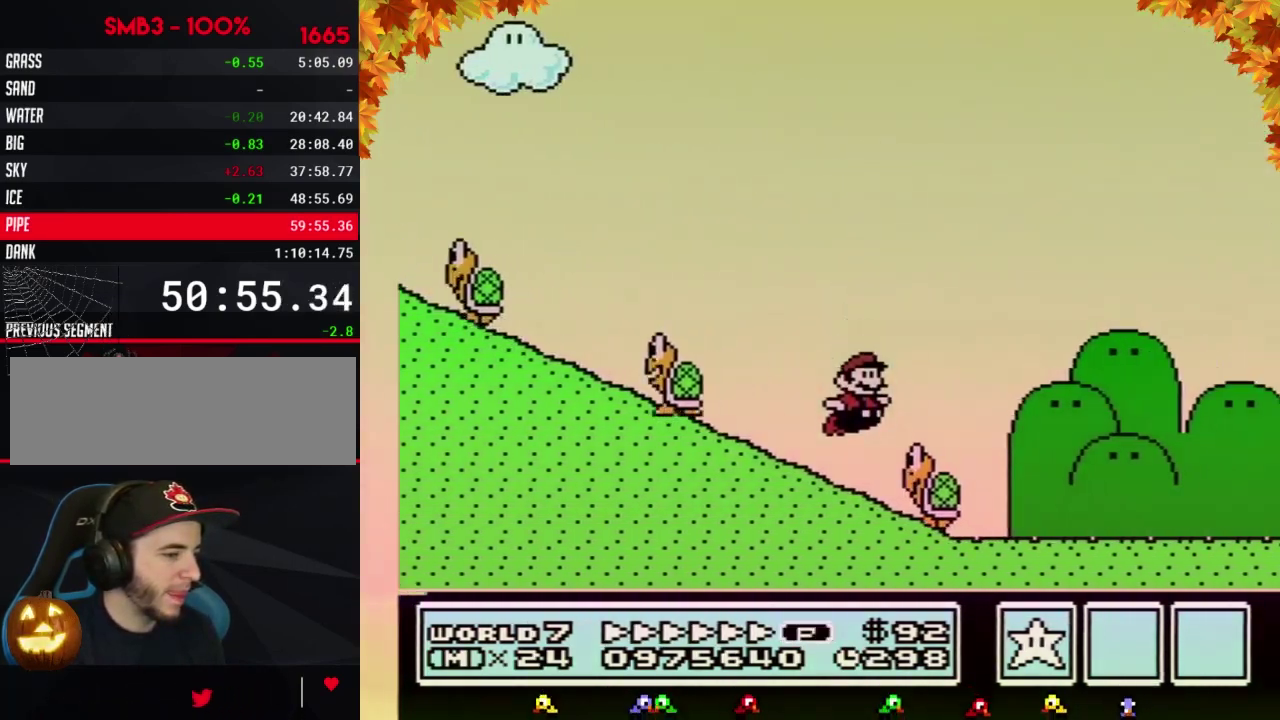
{"buttons": ["A", "B", "DPAD_RIGHT"], "events": []}
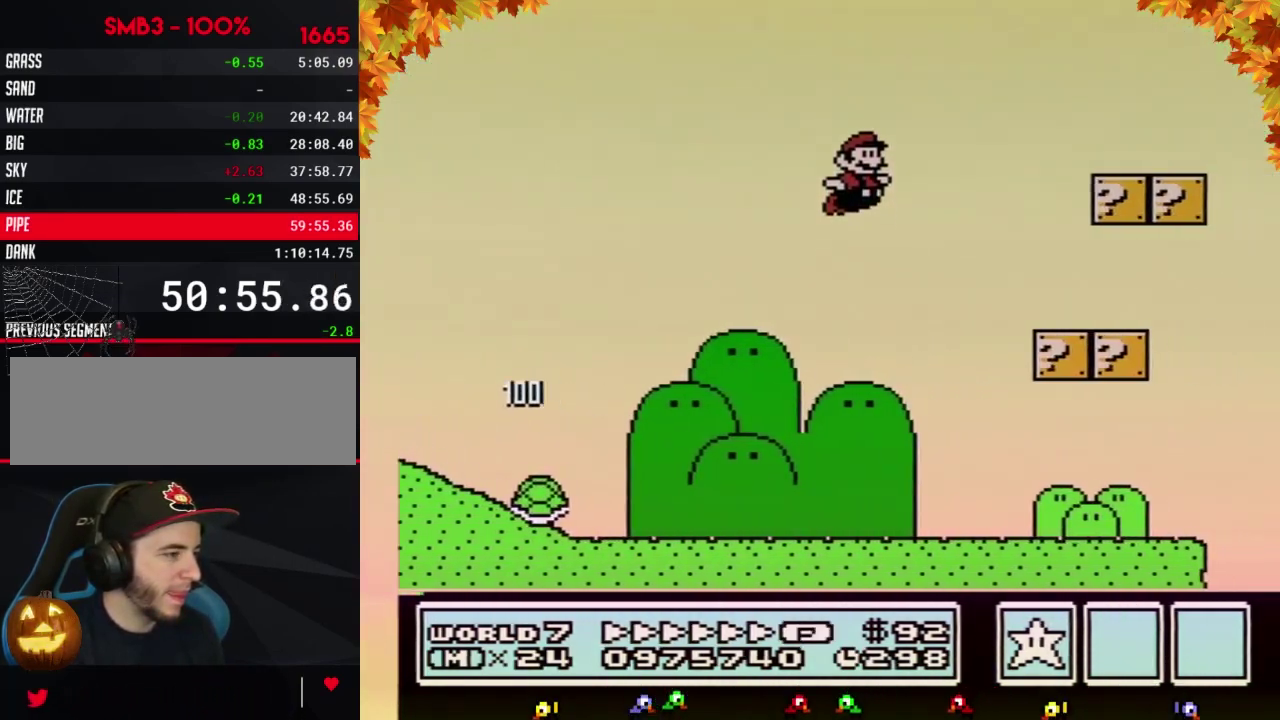
{"buttons": ["B", "DPAD_RIGHT"], "events": [[233, "A", "up"]]}